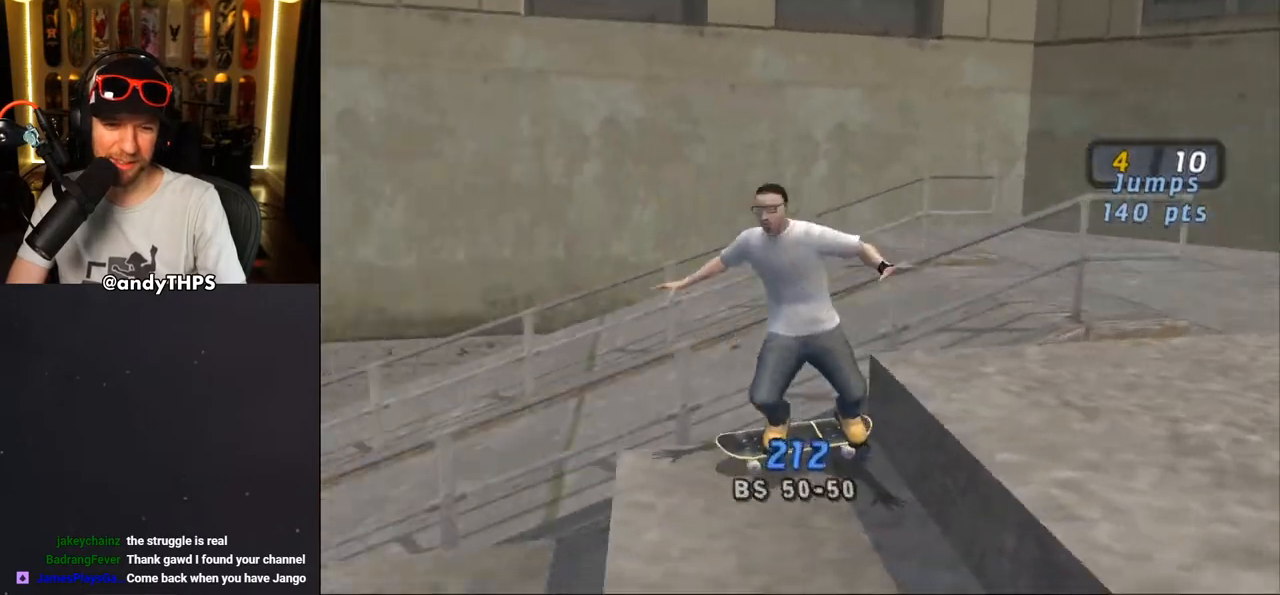
Gameplay with a controller (PlayStation layout); each line is a JSON object with the inputs held at the frame after it. "events" lists button and stick changes between this image and that frame as [ms after this image, input, new state], when the widget could be followed in between. Not read: L1 R2.
{"buttons": ["CROSS"], "left_stick": "center", "right_stick": "center", "events": [[67, "DPAD_LEFT", "down"], [67, "L2", "up"], [100, "CROSS", "up"], [117, "DPAD_DOWN", "up"], [133, "DPAD_LEFT", "up"], [183, "TRIANGLE", "down"], [417, "TRIANGLE", "up"], [450, "CROSS", "down"]]}
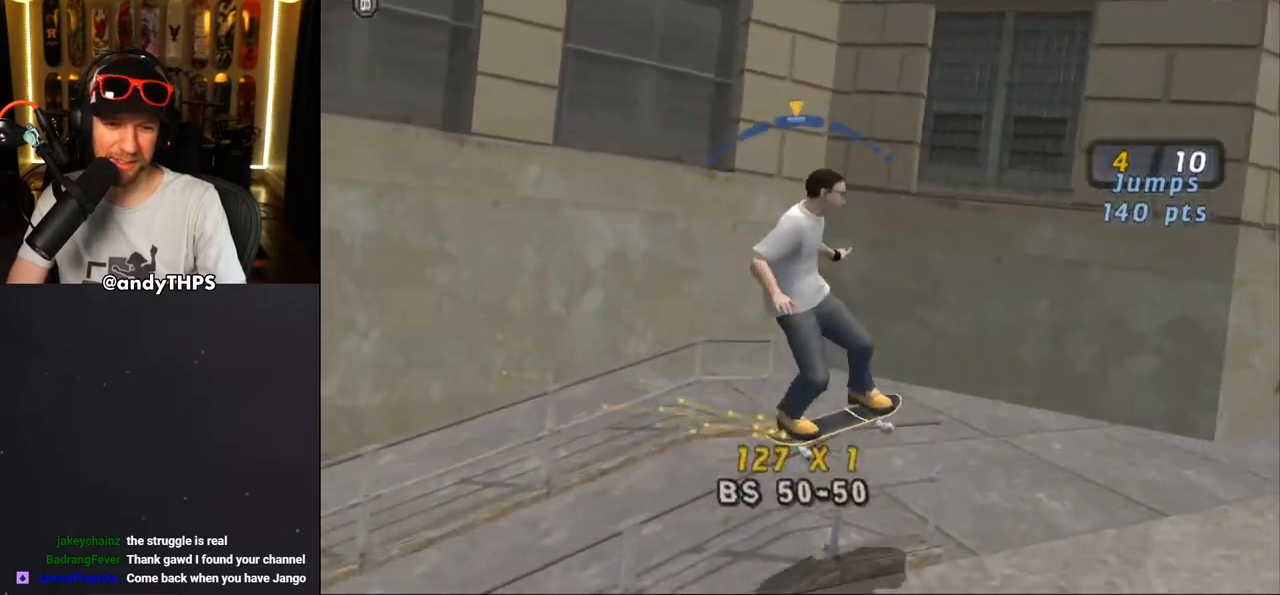
{"buttons": ["CROSS", "L2", "R1", "DPAD_DOWN"], "left_stick": "center", "right_stick": "center", "events": [[383, "DPAD_DOWN", "down"], [483, "L2", "down"], [500, "R1", "down"]]}
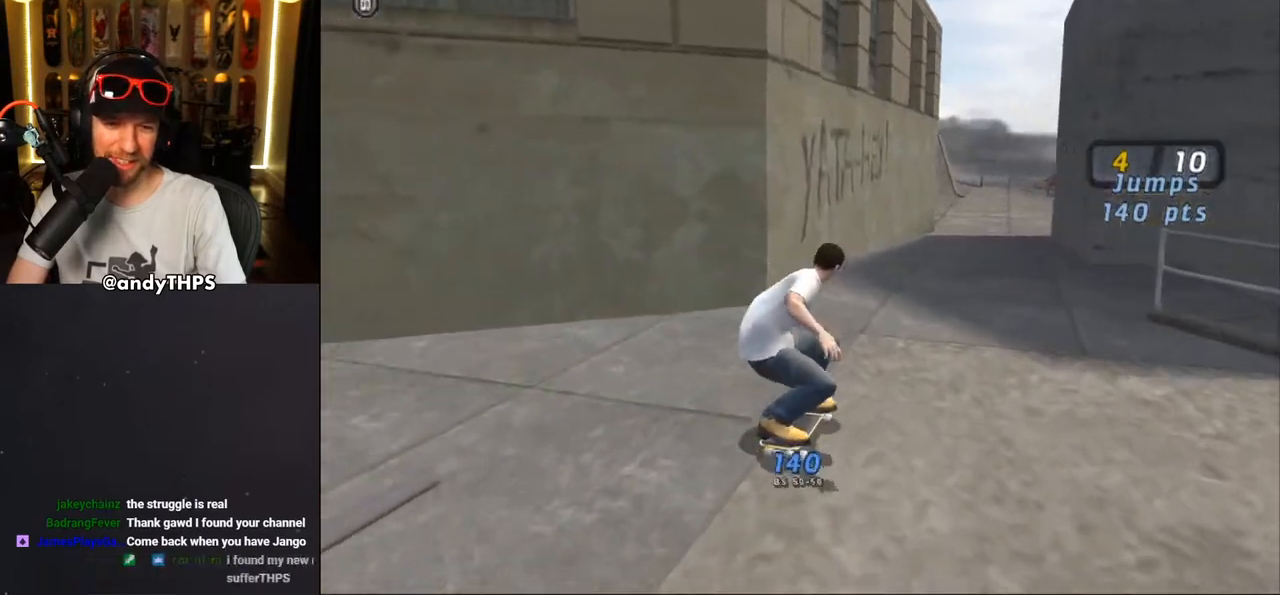
{"buttons": ["TRIANGLE"], "left_stick": "center", "right_stick": "center", "events": [[100, "DPAD_DOWN", "up"], [100, "L2", "up"], [117, "R1", "up"], [467, "CROSS", "up"], [500, "TRIANGLE", "down"]]}
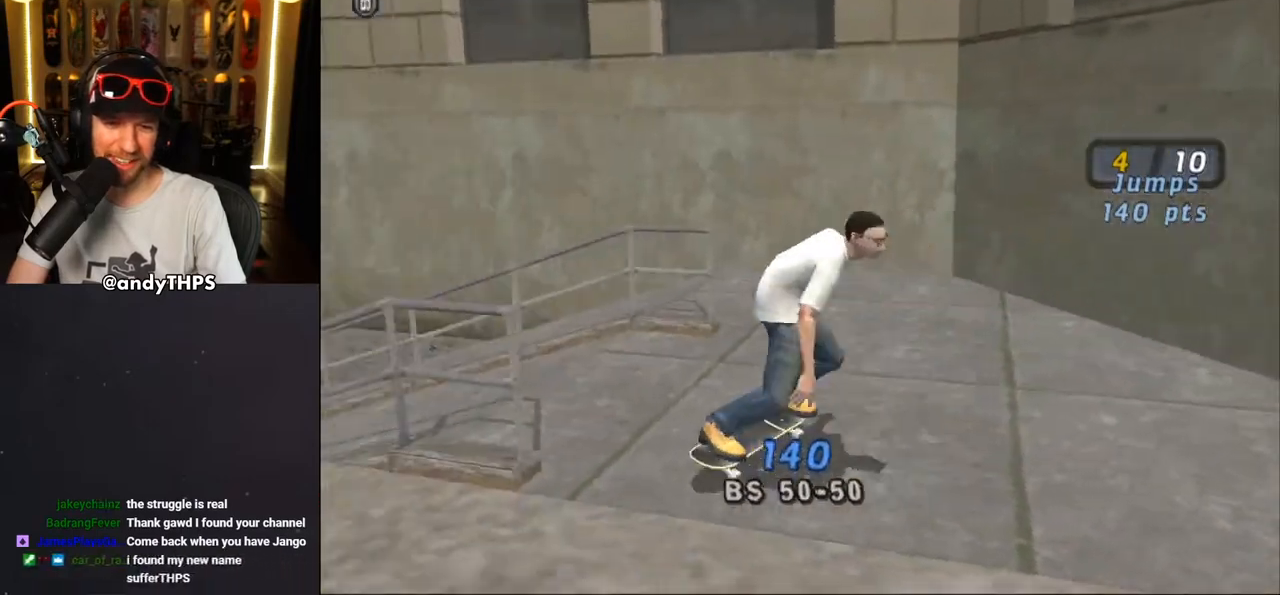
{"buttons": ["CROSS"], "left_stick": "center", "right_stick": "center", "events": [[333, "TRIANGLE", "up"], [367, "CROSS", "down"]]}
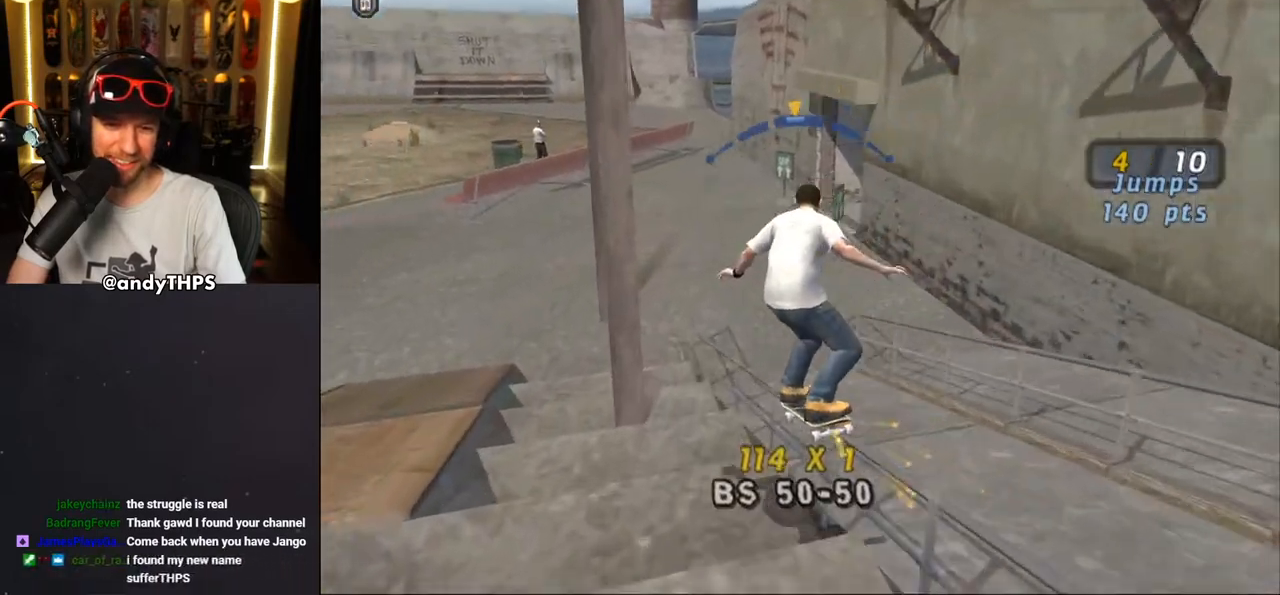
{"buttons": ["CROSS", "DPAD_DOWN"], "left_stick": "center", "right_stick": "center", "events": [[283, "DPAD_RIGHT", "down"], [383, "DPAD_DOWN", "down"], [450, "DPAD_RIGHT", "up"]]}
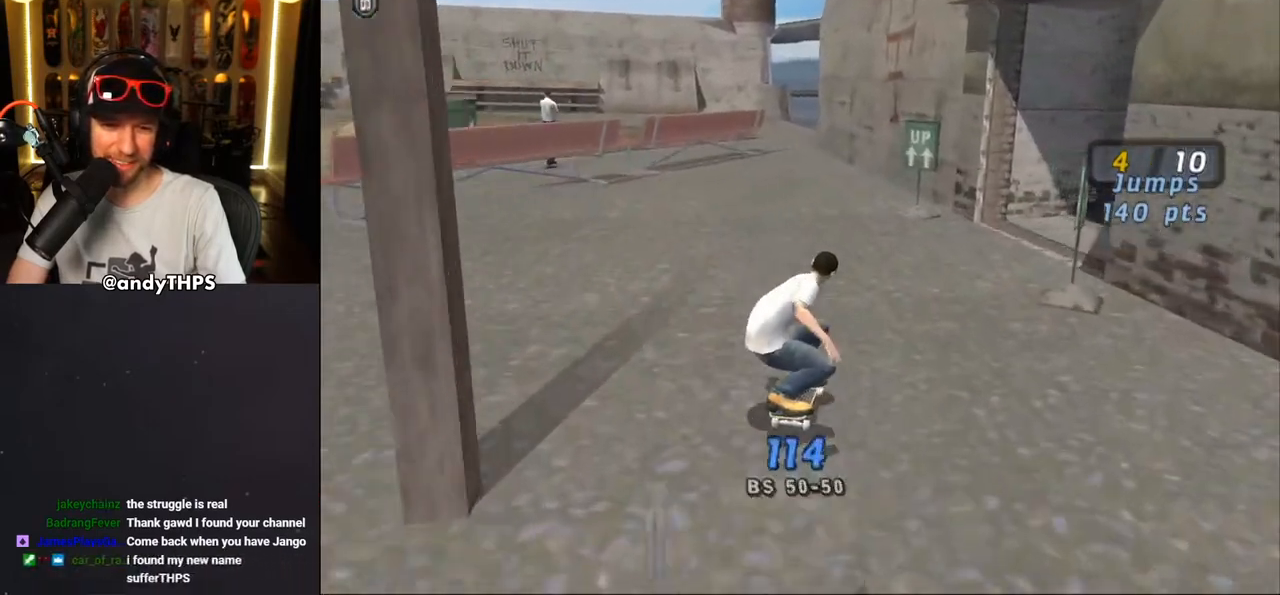
{"buttons": ["CROSS"], "left_stick": "center", "right_stick": "center", "events": [[17, "DPAD_RIGHT", "down"], [317, "DPAD_DOWN", "up"], [350, "DPAD_RIGHT", "up"]]}
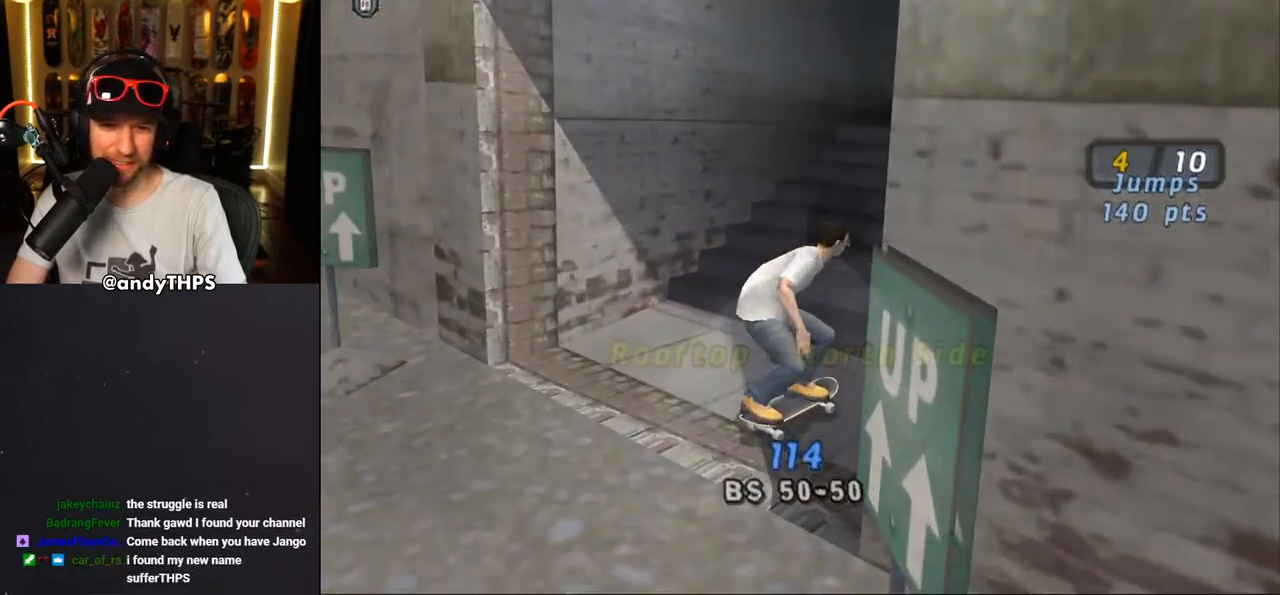
{"buttons": ["CROSS", "DPAD_DOWN"], "left_stick": "center", "right_stick": "center", "events": [[33, "DPAD_DOWN", "down"]]}
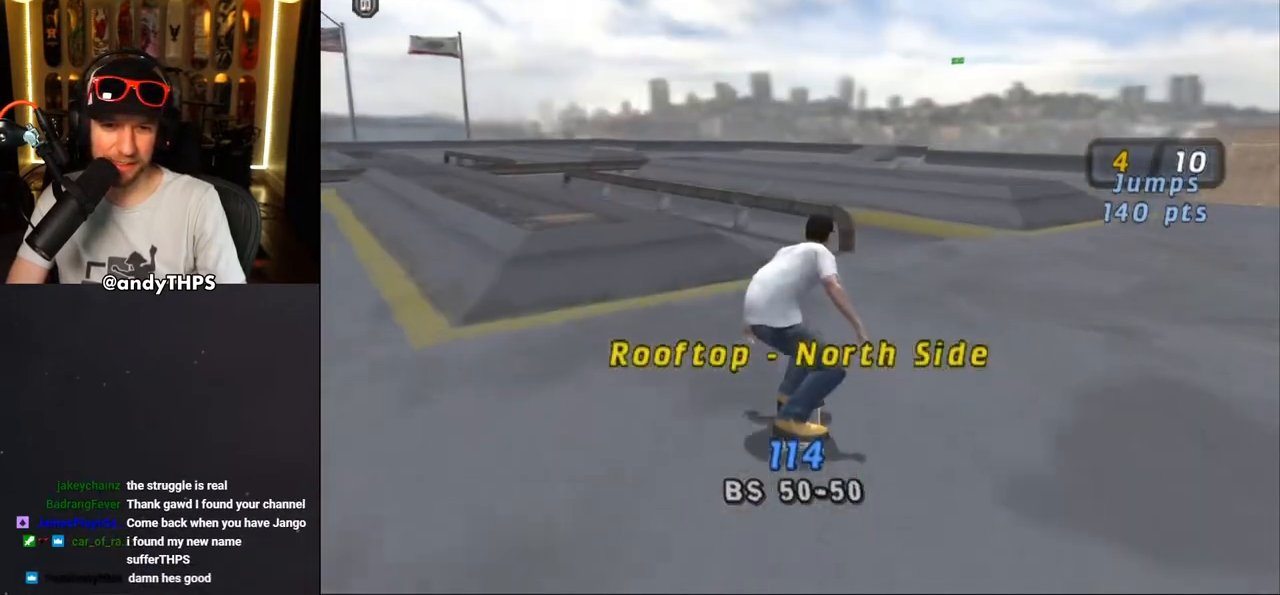
{"buttons": ["CROSS", "DPAD_DOWN", "DPAD_RIGHT"], "left_stick": "center", "right_stick": "center", "events": [[67, "DPAD_RIGHT", "down"], [300, "DPAD_DOWN", "up"], [333, "DPAD_RIGHT", "up"], [383, "DPAD_RIGHT", "down"], [400, "DPAD_DOWN", "down"]]}
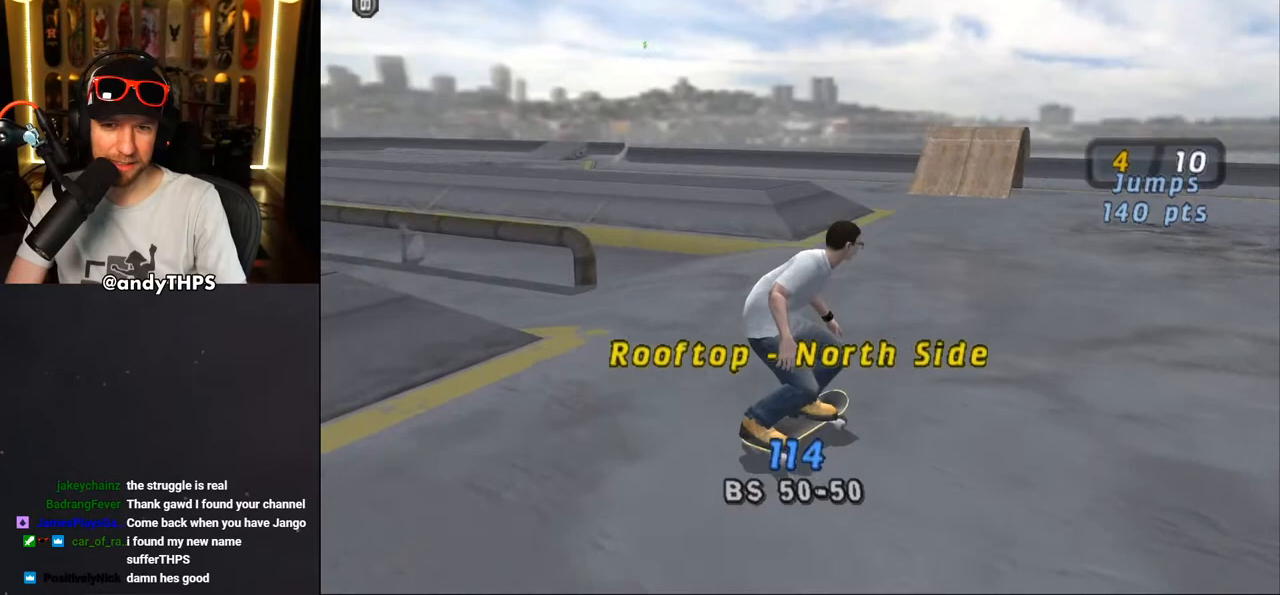
{"buttons": ["CROSS"], "left_stick": "center", "right_stick": "center", "events": [[117, "DPAD_RIGHT", "up"], [150, "DPAD_DOWN", "up"], [150, "DPAD_RIGHT", "down"], [167, "DPAD_RIGHT", "up"], [217, "DPAD_RIGHT", "down"], [367, "DPAD_RIGHT", "up"]]}
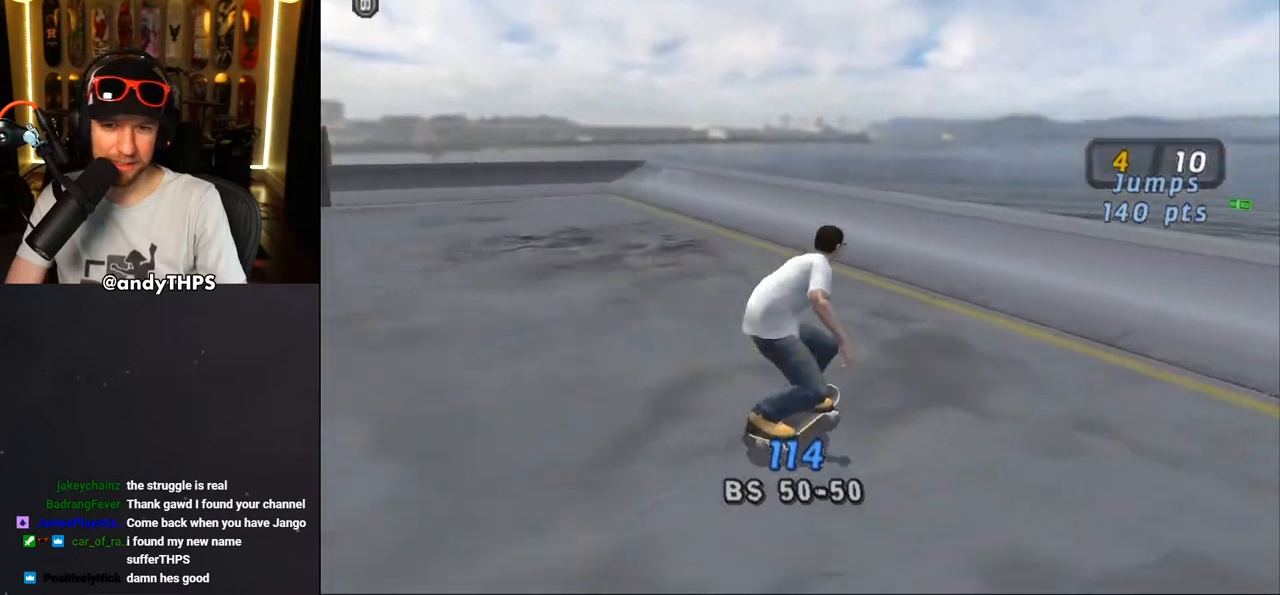
{"buttons": ["R1", "DPAD_RIGHT"], "left_stick": "center", "right_stick": "center", "events": [[33, "DPAD_RIGHT", "down"], [167, "DPAD_RIGHT", "up"], [217, "DPAD_UP", "down"], [300, "DPAD_UP", "up"], [317, "DPAD_RIGHT", "down"], [450, "CROSS", "up"], [483, "R1", "down"]]}
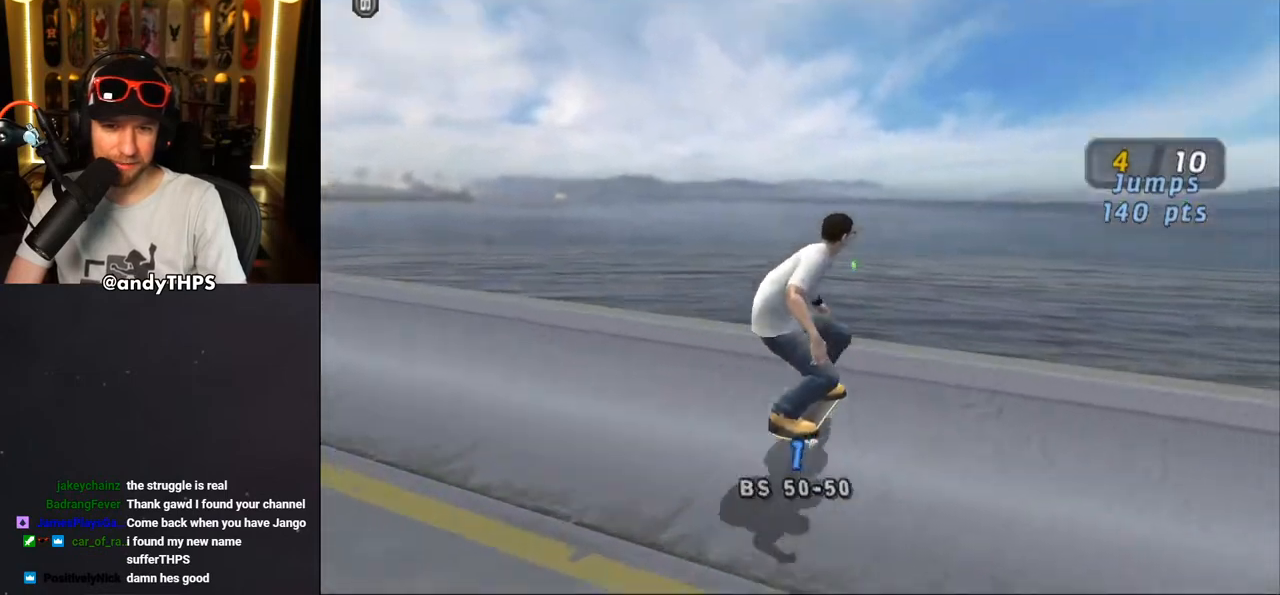
{"buttons": ["CROSS", "R1"], "left_stick": "center", "right_stick": "center", "events": [[50, "CIRCLE", "down"], [117, "CIRCLE", "up"], [183, "CIRCLE", "down"], [367, "CIRCLE", "up"], [467, "DPAD_RIGHT", "up"], [483, "CROSS", "down"]]}
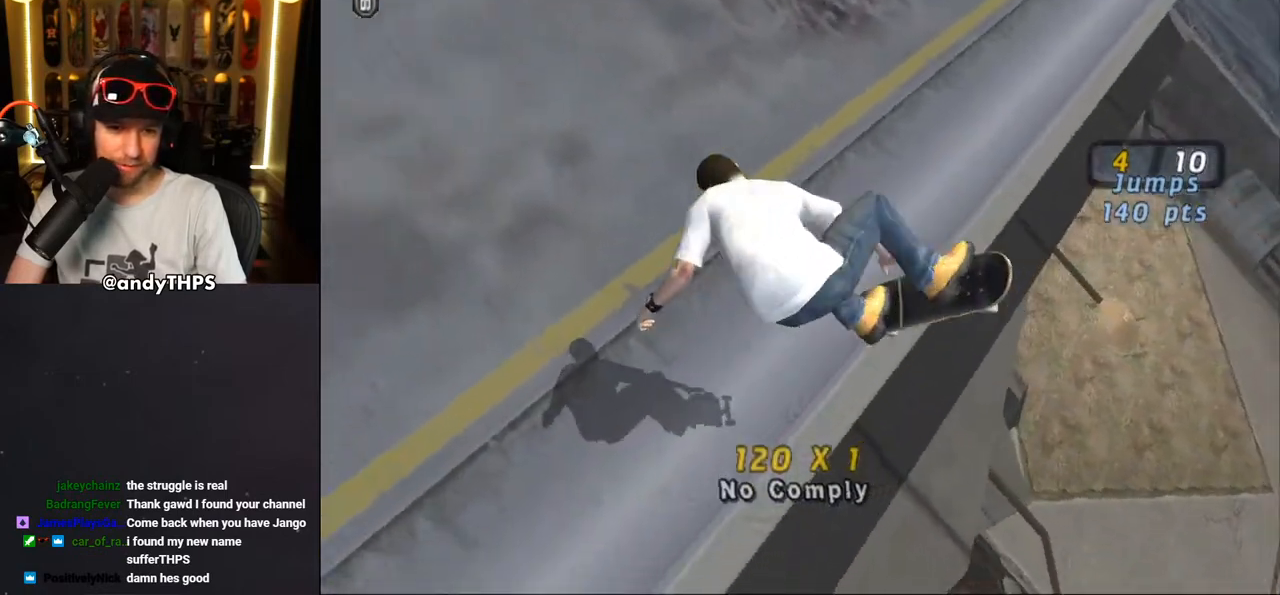
{"buttons": ["CROSS", "DPAD_DOWN", "DPAD_LEFT"], "left_stick": "center", "right_stick": "center", "events": [[33, "R1", "up"], [333, "DPAD_DOWN", "down"], [333, "DPAD_LEFT", "down"]]}
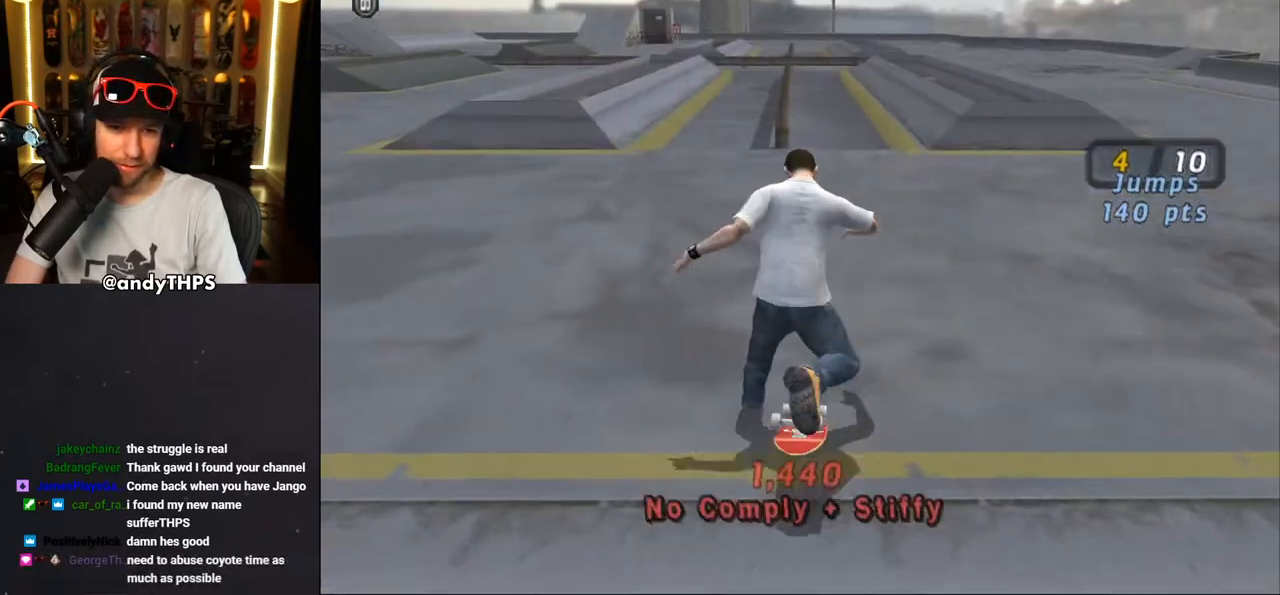
{"buttons": ["DPAD_UP", "DPAD_LEFT"], "left_stick": "center", "right_stick": "right", "events": [[67, "DPAD_DOWN", "up"], [150, "DPAD_LEFT", "up"], [283, "CROSS", "up"], [350, "R1", "down"], [400, "DPAD_LEFT", "down"], [450, "R1", "up"], [483, "DPAD_UP", "down"], [500, "right_stick", "right"]]}
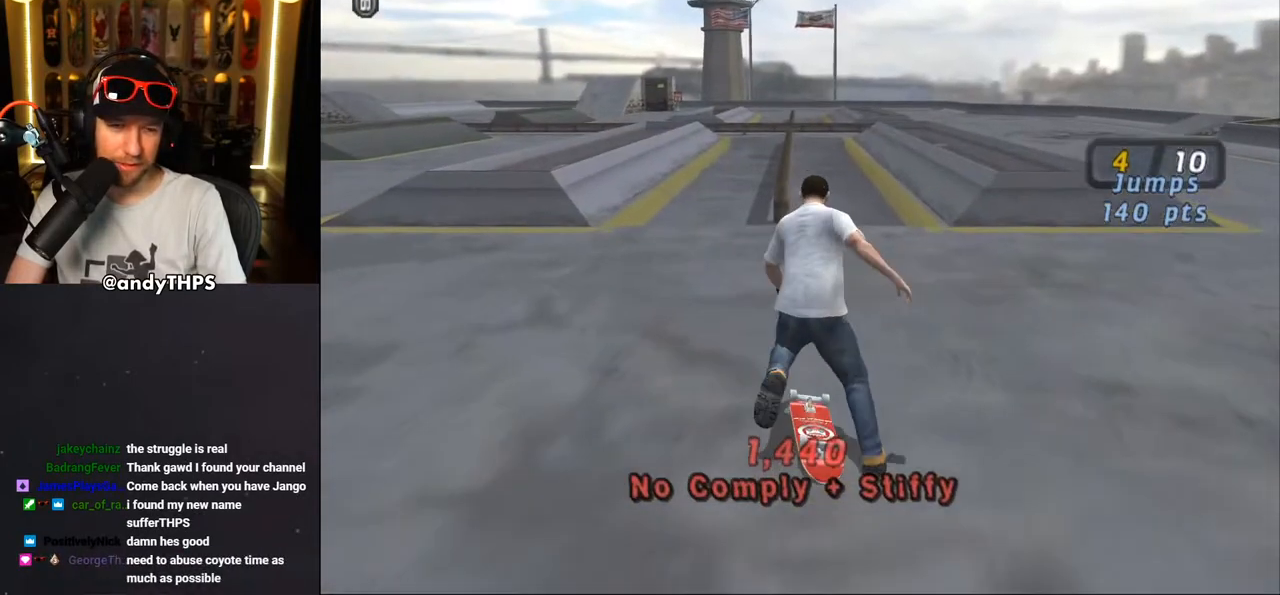
{"buttons": [], "left_stick": "center", "right_stick": "center", "events": [[67, "DPAD_LEFT", "up"], [100, "R1", "down"], [150, "DPAD_LEFT", "down"], [150, "R1", "up"], [233, "DPAD_LEFT", "up"], [233, "right_stick", "center"], [283, "DPAD_UP", "up"]]}
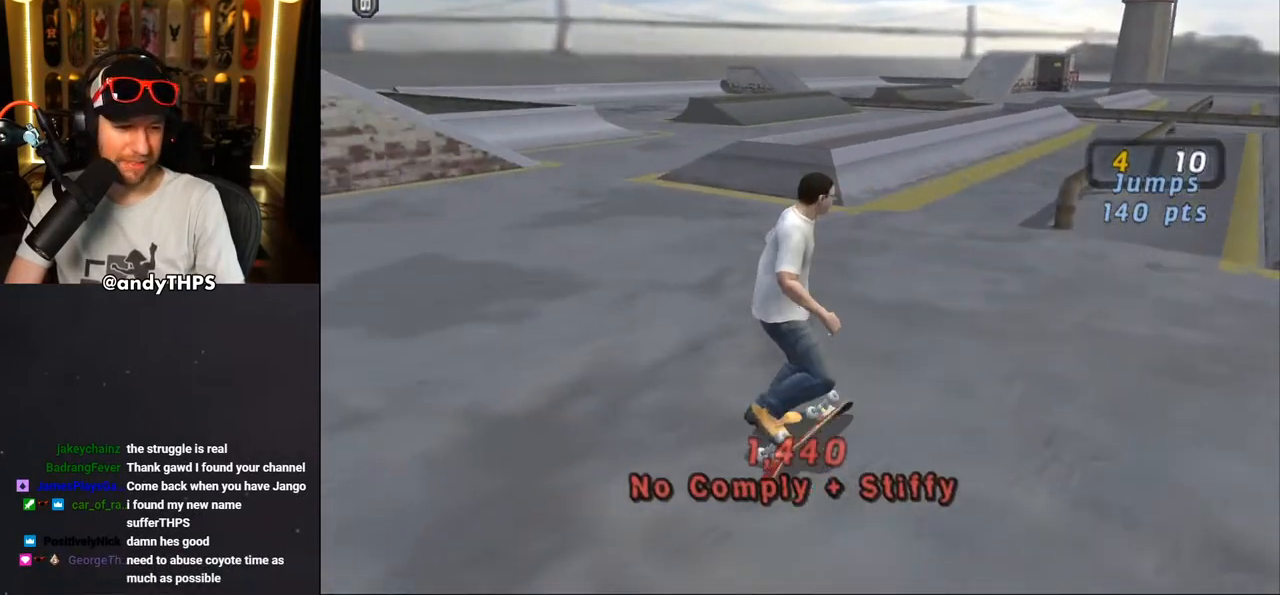
{"buttons": ["DPAD_LEFT"], "left_stick": "center", "right_stick": "center", "events": [[117, "DPAD_LEFT", "down"]]}
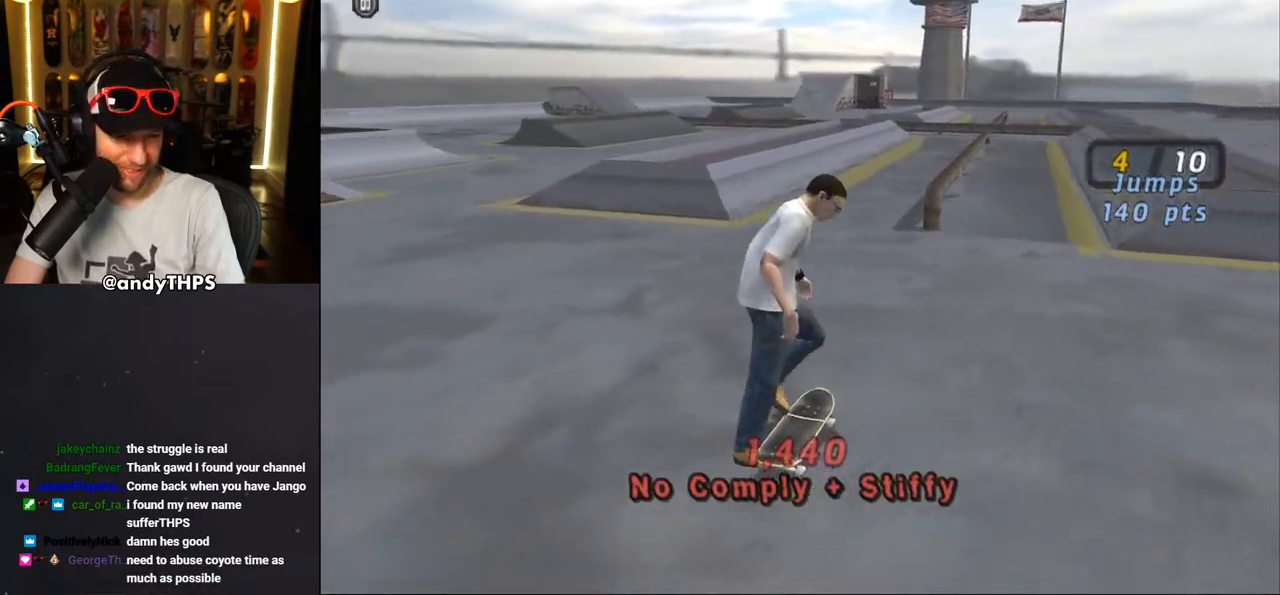
{"buttons": ["CROSS", "DPAD_DOWN", "DPAD_LEFT"], "left_stick": "center", "right_stick": "center", "events": [[50, "CROSS", "down"], [383, "DPAD_DOWN", "down"]]}
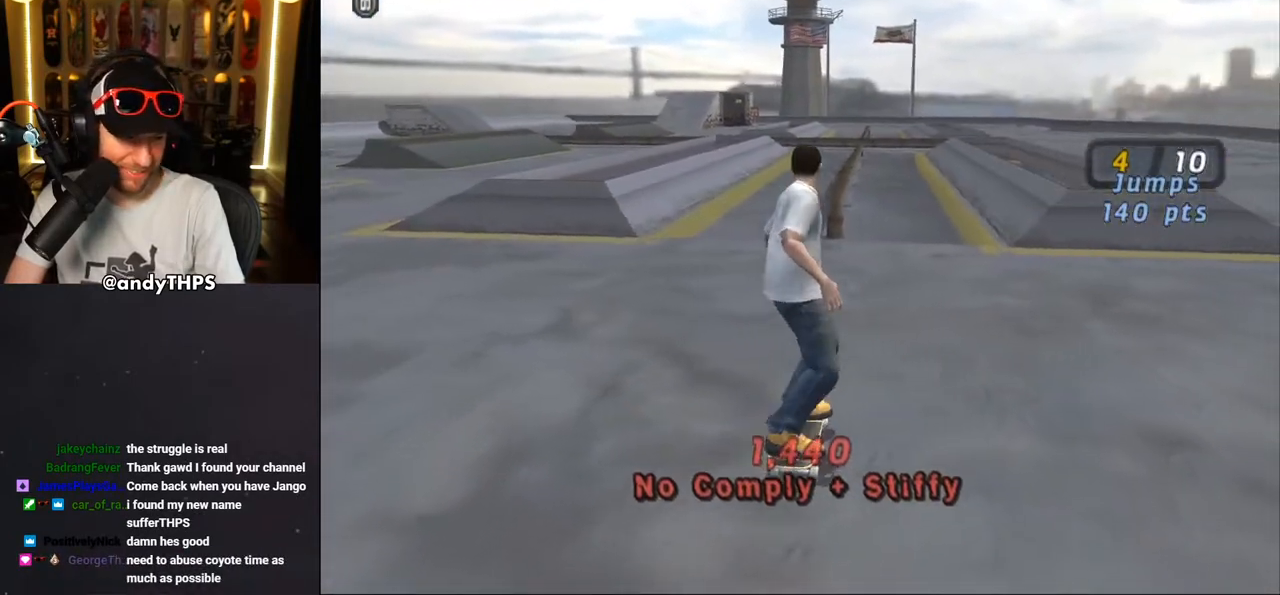
{"buttons": ["CROSS", "DPAD_DOWN", "DPAD_LEFT"], "left_stick": "center", "right_stick": "center", "events": []}
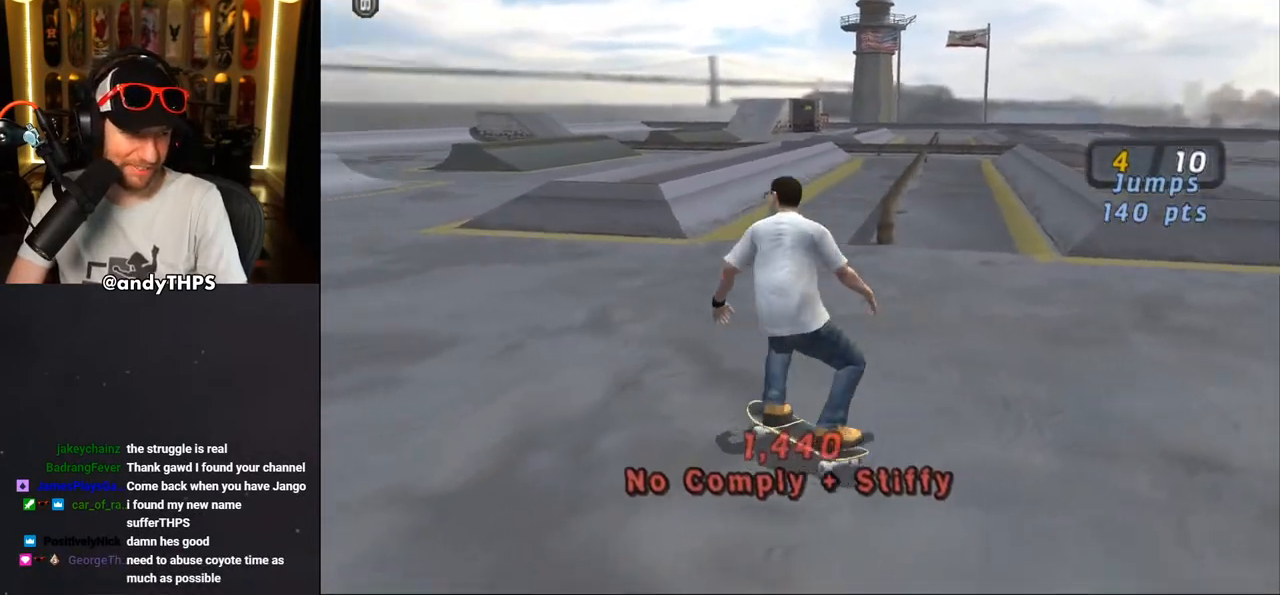
{"buttons": ["CROSS", "DPAD_DOWN", "DPAD_LEFT"], "left_stick": "center", "right_stick": "center", "events": []}
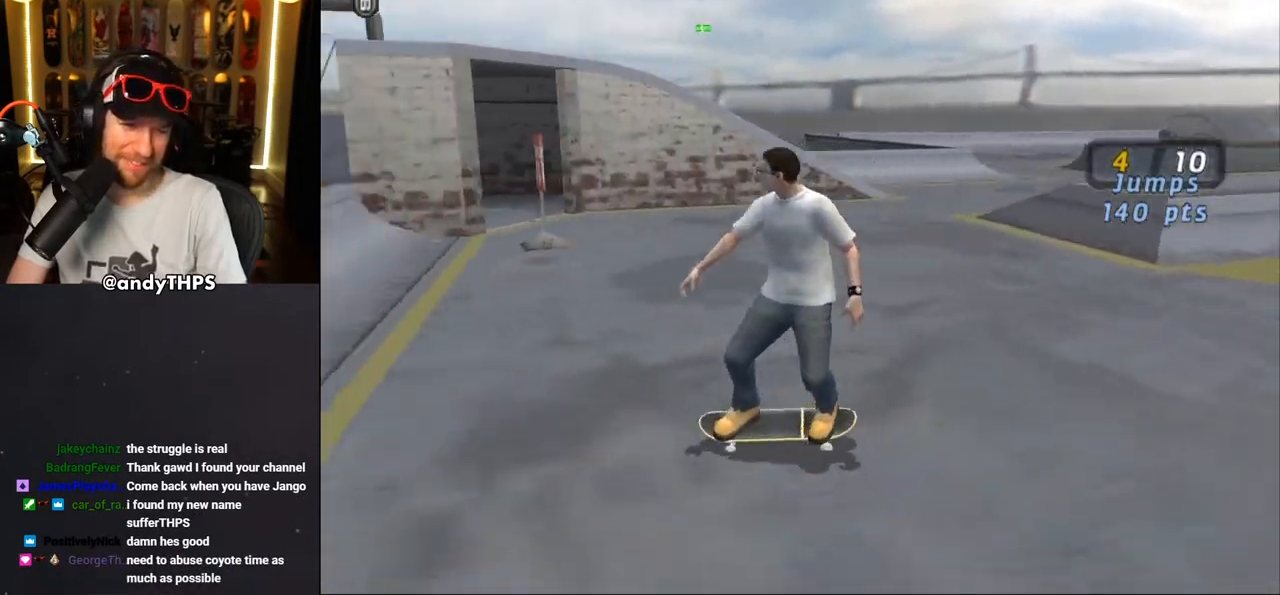
{"buttons": ["CROSS", "DPAD_UP"], "left_stick": "center", "right_stick": "center", "events": [[33, "DPAD_DOWN", "up"], [167, "DPAD_UP", "down"], [200, "DPAD_UP", "up"], [217, "DPAD_LEFT", "up"], [317, "DPAD_UP", "down"], [417, "DPAD_UP", "up"], [483, "DPAD_UP", "down"]]}
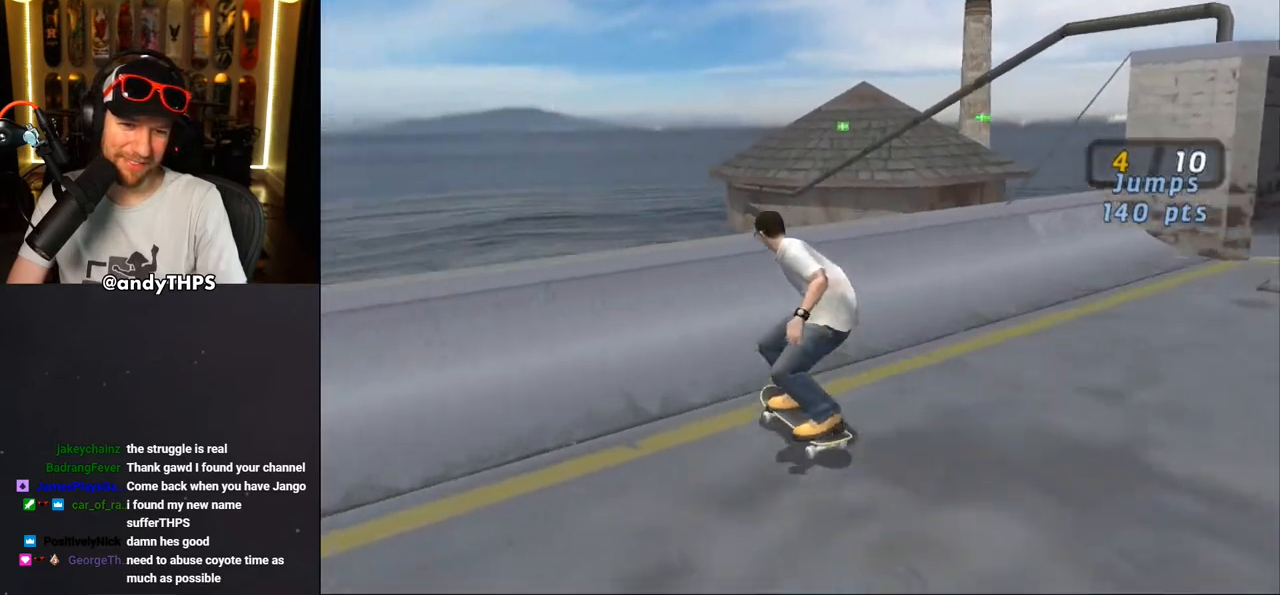
{"buttons": ["SQUARE", "R1"], "left_stick": "center", "right_stick": "center", "events": [[50, "DPAD_UP", "up"], [117, "DPAD_UP", "down"], [183, "DPAD_UP", "up"], [200, "CROSS", "up"], [250, "DPAD_RIGHT", "down"], [250, "R1", "down"], [250, "SQUARE", "down"], [283, "DPAD_DOWN", "down"], [333, "SQUARE", "up"], [383, "DPAD_DOWN", "up"], [383, "SQUARE", "down"], [400, "DPAD_RIGHT", "up"]]}
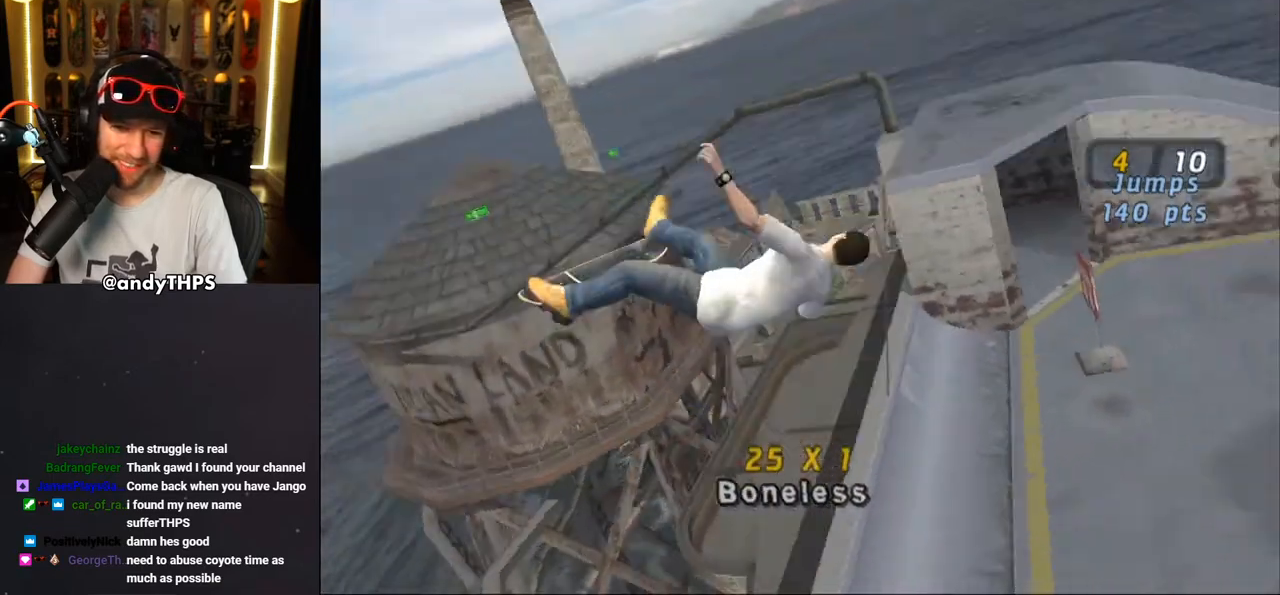
{"buttons": ["CROSS", "R1", "DPAD_RIGHT"], "left_stick": "center", "right_stick": "center", "events": [[67, "SQUARE", "up"], [100, "DPAD_RIGHT", "down"], [250, "CROSS", "down"]]}
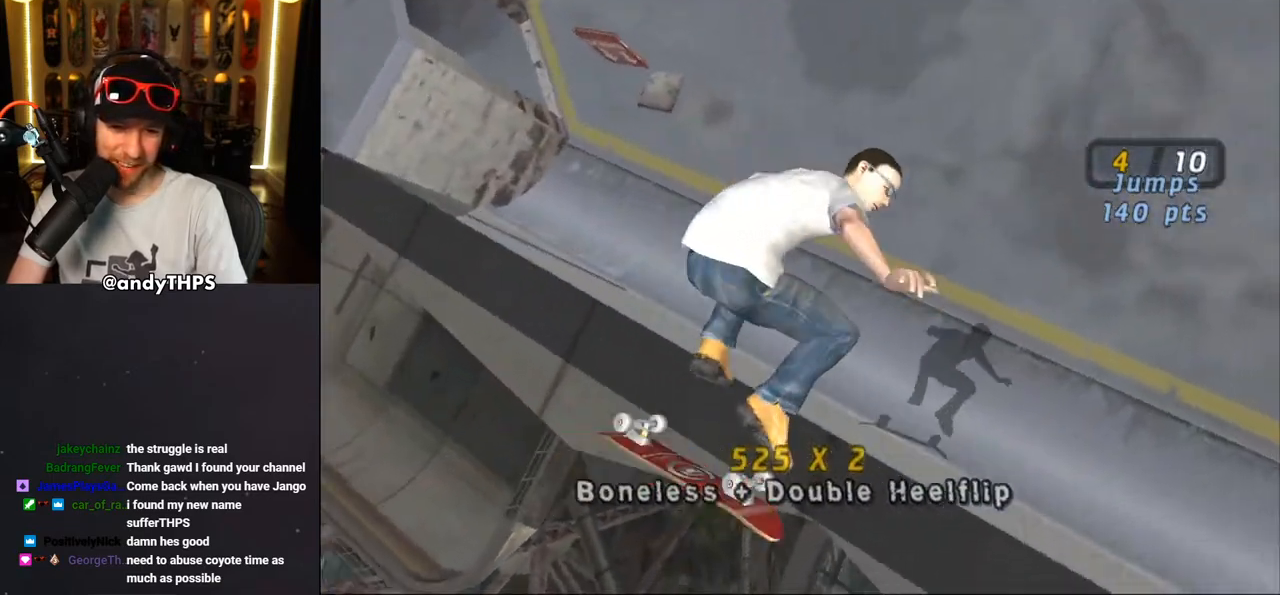
{"buttons": ["CROSS", "DPAD_DOWN", "DPAD_RIGHT"], "left_stick": "center", "right_stick": "center", "events": [[117, "DPAD_RIGHT", "up"], [133, "R1", "up"], [383, "DPAD_RIGHT", "down"], [400, "DPAD_DOWN", "down"]]}
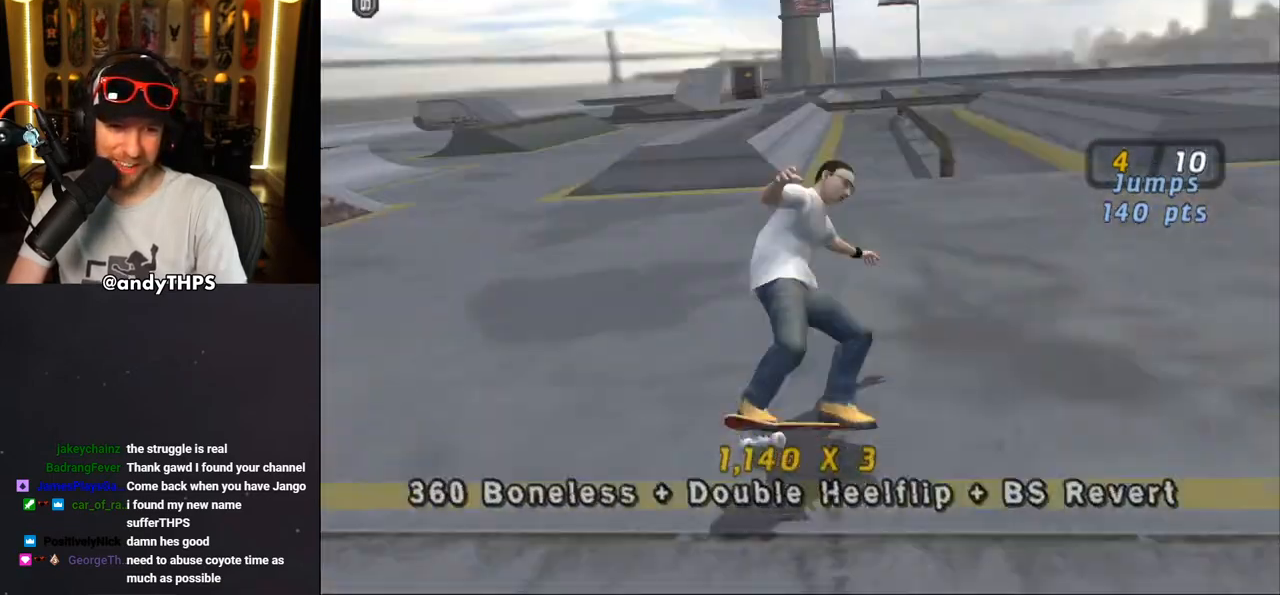
{"buttons": ["CROSS"], "left_stick": "center", "right_stick": "center", "events": [[250, "DPAD_DOWN", "up"], [267, "DPAD_RIGHT", "up"]]}
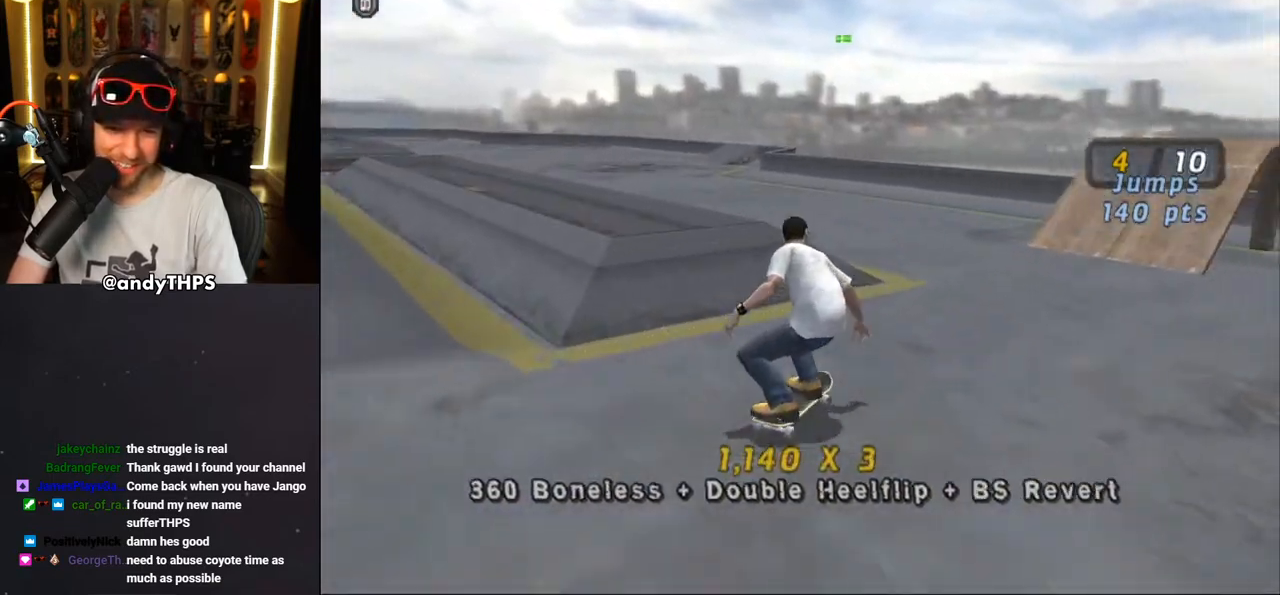
{"buttons": ["CROSS", "DPAD_RIGHT"], "left_stick": "center", "right_stick": "center", "events": [[17, "DPAD_RIGHT", "down"], [117, "DPAD_RIGHT", "up"], [283, "DPAD_RIGHT", "down"]]}
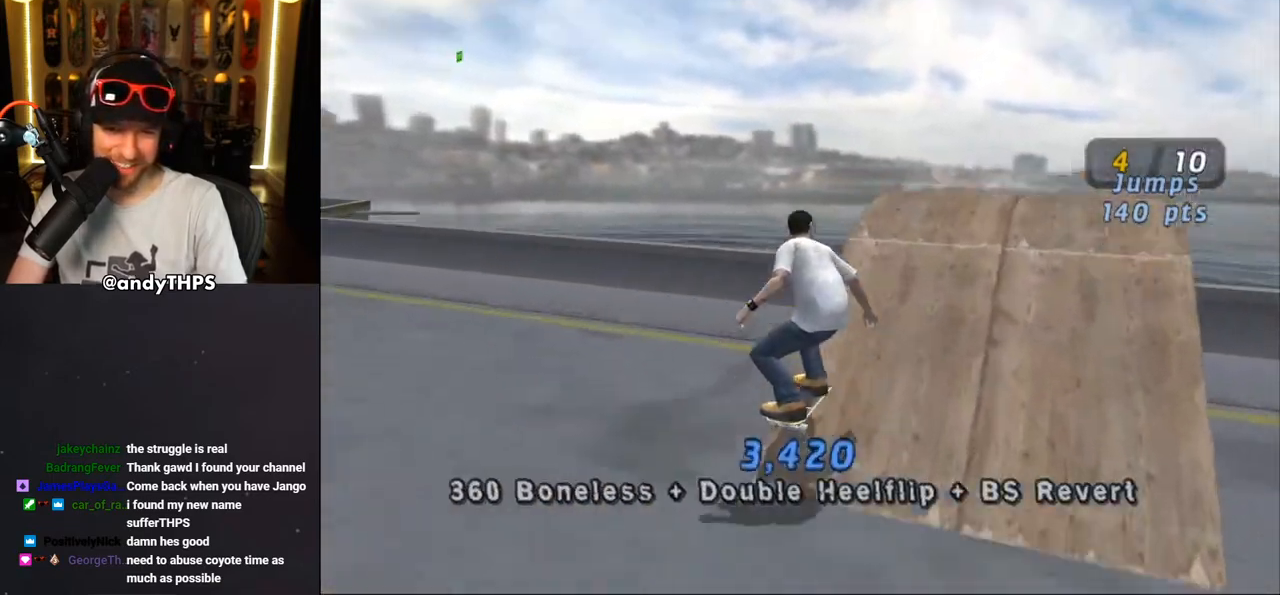
{"buttons": ["CROSS"], "left_stick": "center", "right_stick": "center", "events": [[17, "DPAD_RIGHT", "up"], [217, "DPAD_LEFT", "down"], [267, "DPAD_LEFT", "up"]]}
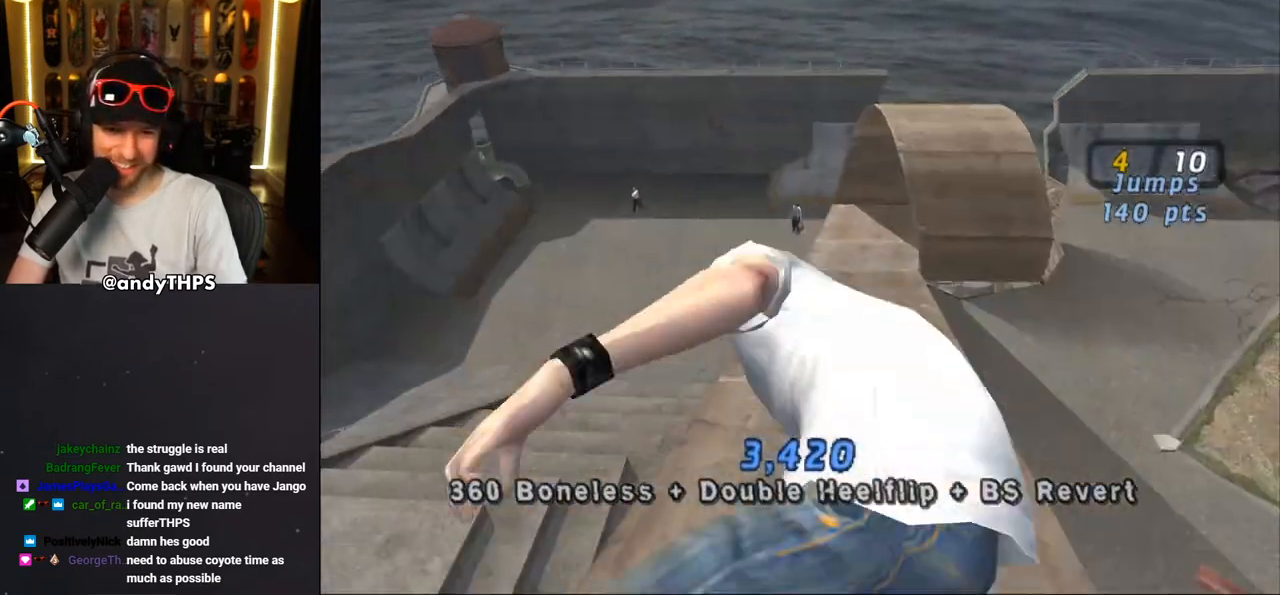
{"buttons": ["CROSS", "DPAD_LEFT"], "left_stick": "center", "right_stick": "center", "events": [[200, "DPAD_RIGHT", "down"], [267, "DPAD_RIGHT", "up"], [417, "DPAD_LEFT", "down"]]}
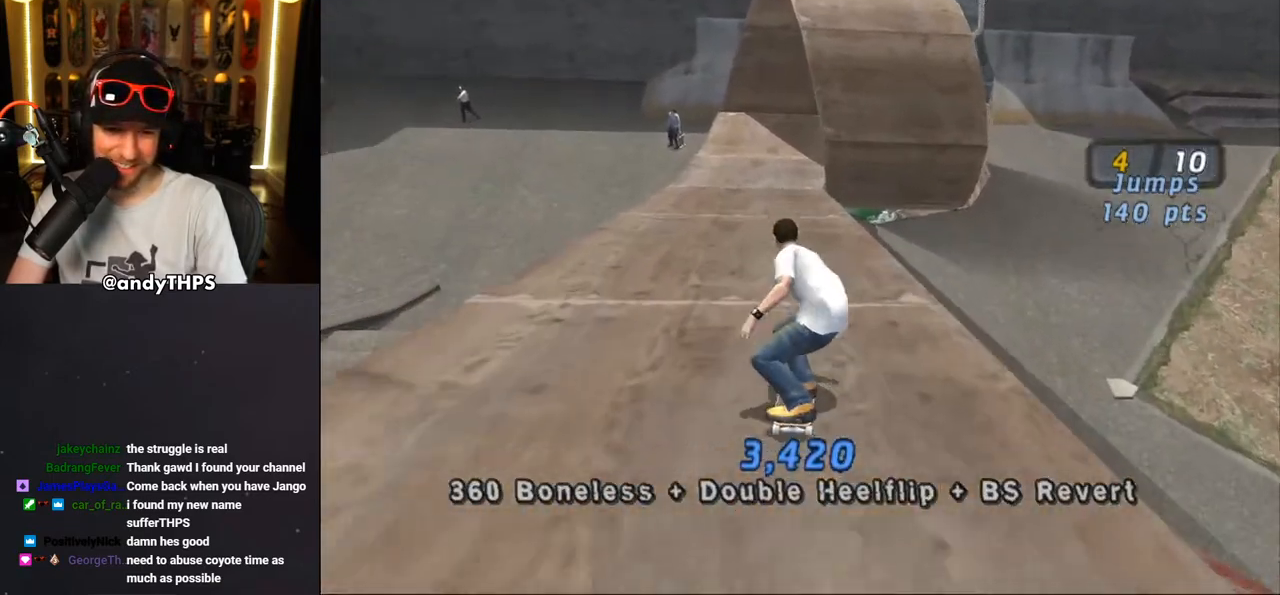
{"buttons": ["CROSS"], "left_stick": "center", "right_stick": "center", "events": [[50, "DPAD_LEFT", "up"], [367, "DPAD_RIGHT", "down"], [433, "DPAD_RIGHT", "up"]]}
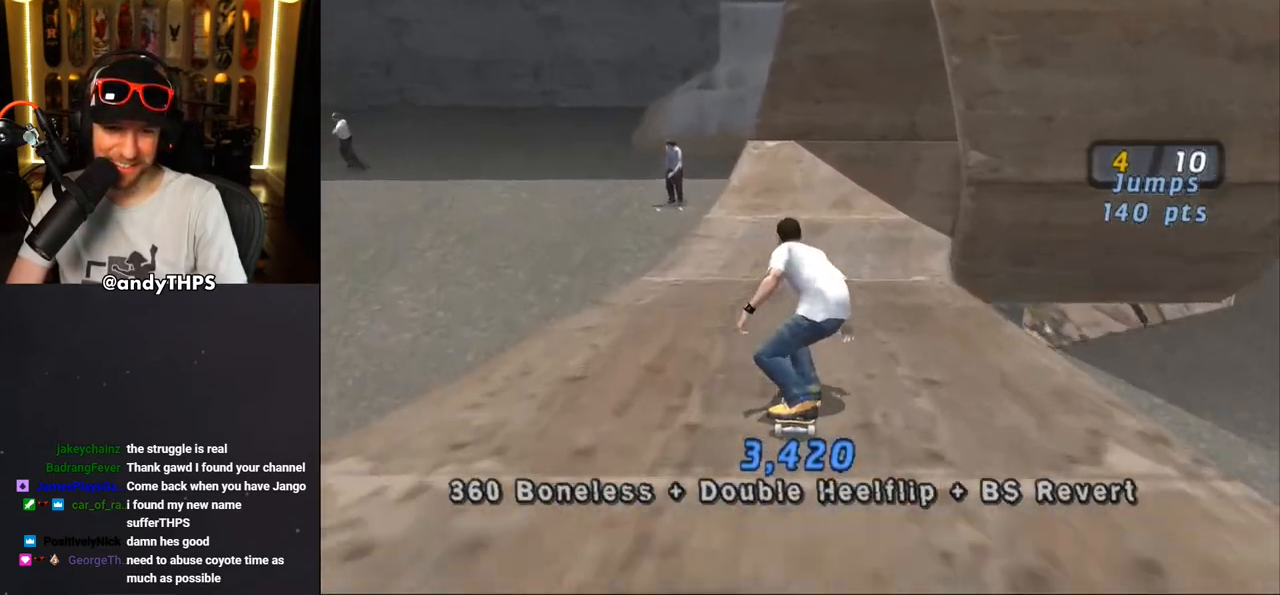
{"buttons": ["CROSS"], "left_stick": "center", "right_stick": "center", "events": [[250, "DPAD_RIGHT", "down"], [333, "DPAD_RIGHT", "up"]]}
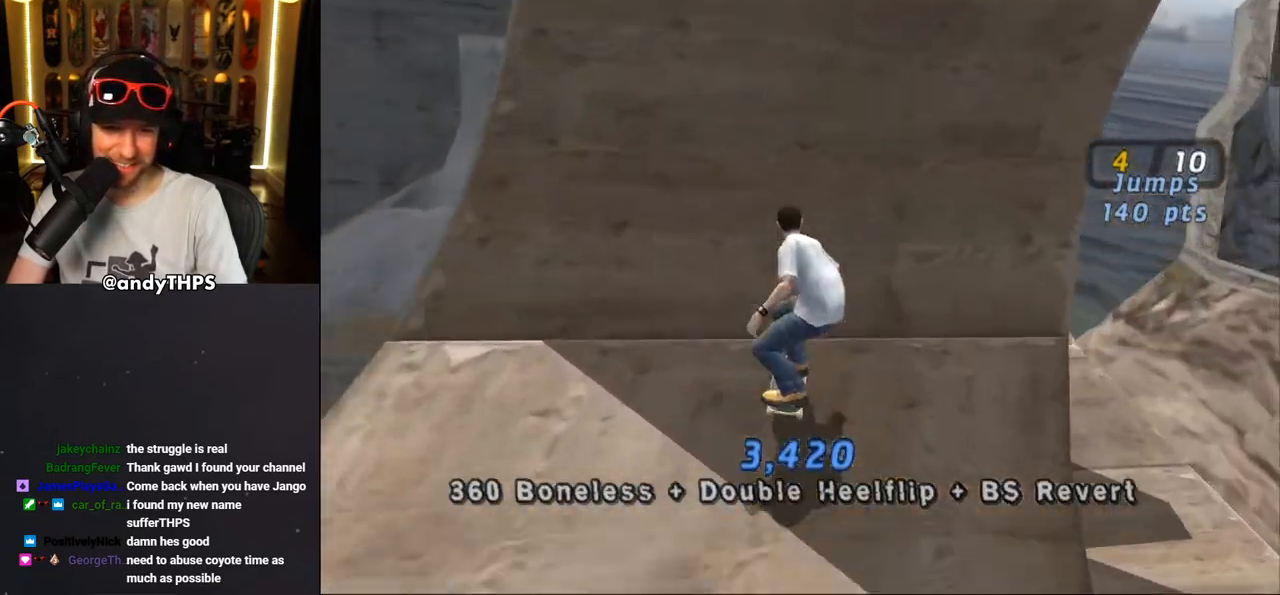
{"buttons": ["CROSS"], "left_stick": "center", "right_stick": "center", "events": [[117, "DPAD_RIGHT", "down"], [150, "DPAD_RIGHT", "up"]]}
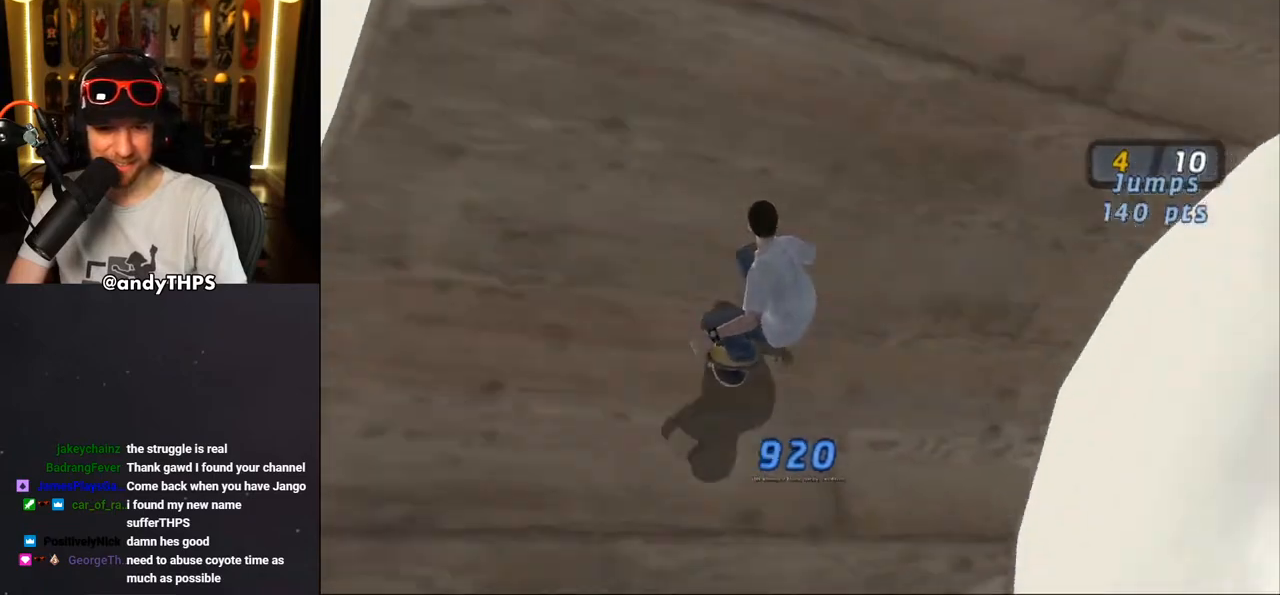
{"buttons": ["CROSS"], "left_stick": "center", "right_stick": "center", "events": []}